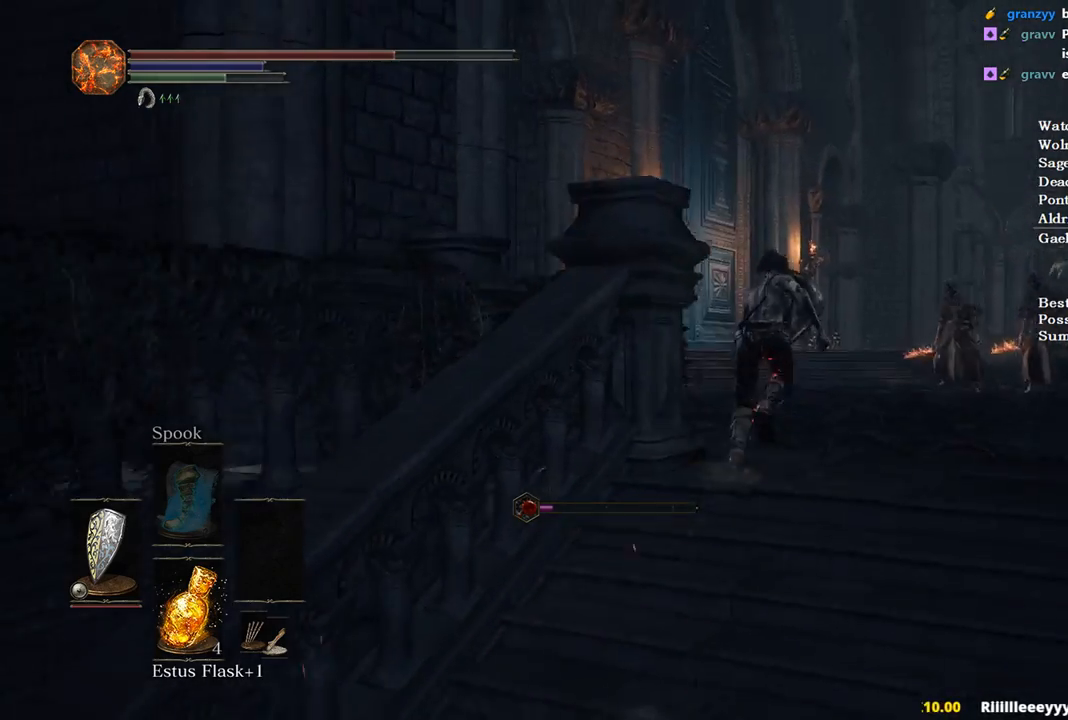
Gameplay with a controller (Xbox layout); each line is a JSON object with the inputs held at the frame after it. "events" lists button and stick changes between this image and that frame as [ms after this image, input, new state], when the widget could be followed in between.
{"buttons": ["B", "L1", "L2"], "left_stick": "up", "right_stick": "down-left", "events": []}
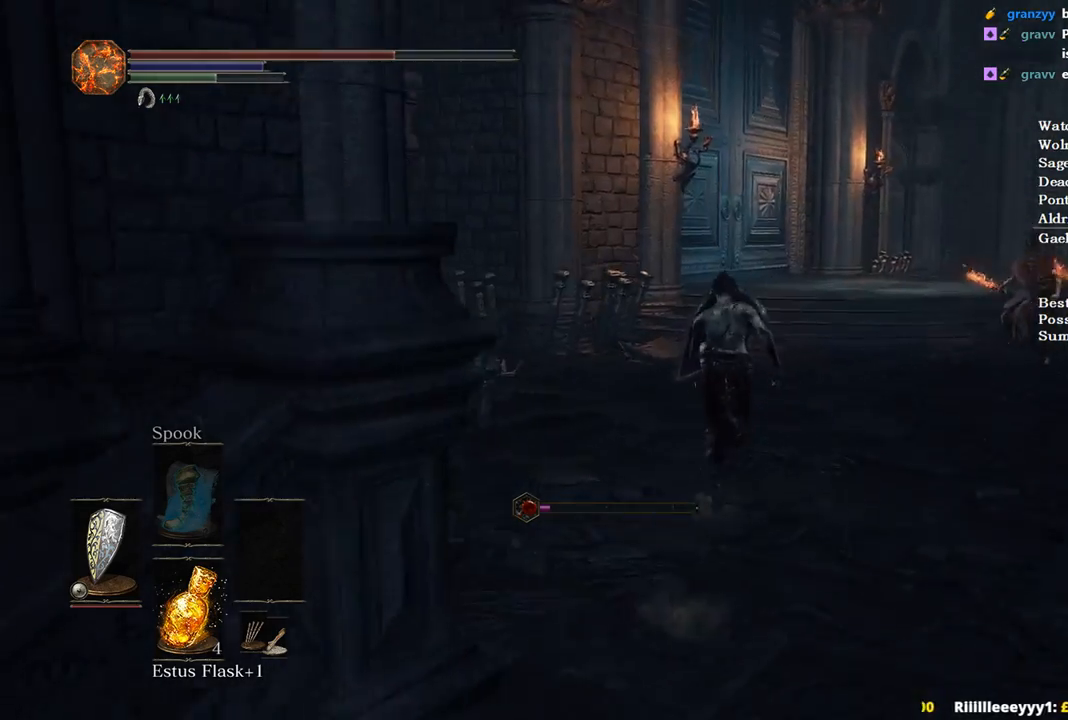
{"buttons": ["B", "L1", "L2"], "left_stick": "up", "right_stick": "down-left", "events": []}
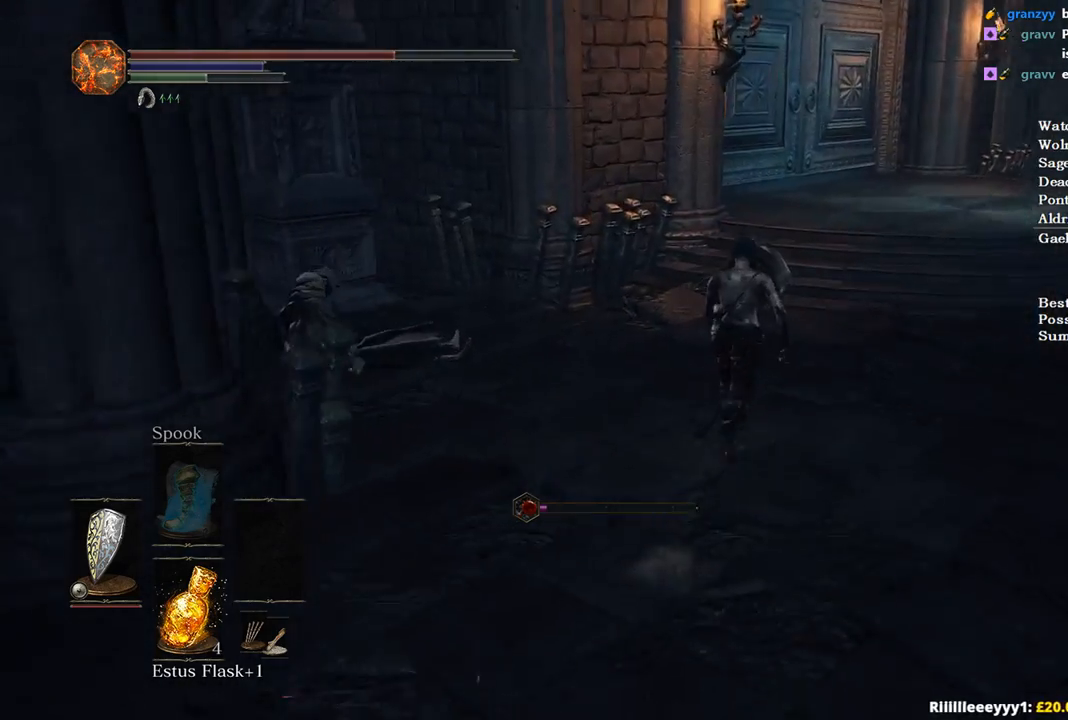
{"buttons": ["B", "L1"], "left_stick": "up-right", "right_stick": "down-left", "events": [[200, "L2", "up"], [467, "left_stick", "up-right"]]}
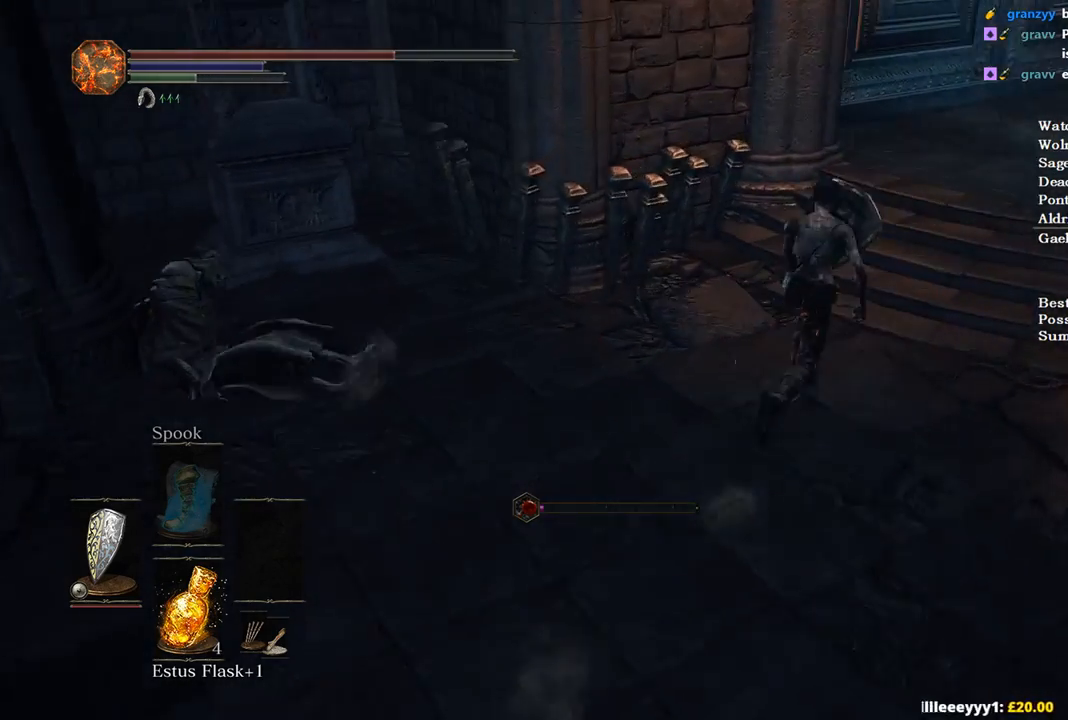
{"buttons": ["B", "L1"], "left_stick": "up-right", "right_stick": "center", "events": [[333, "right_stick", "center"]]}
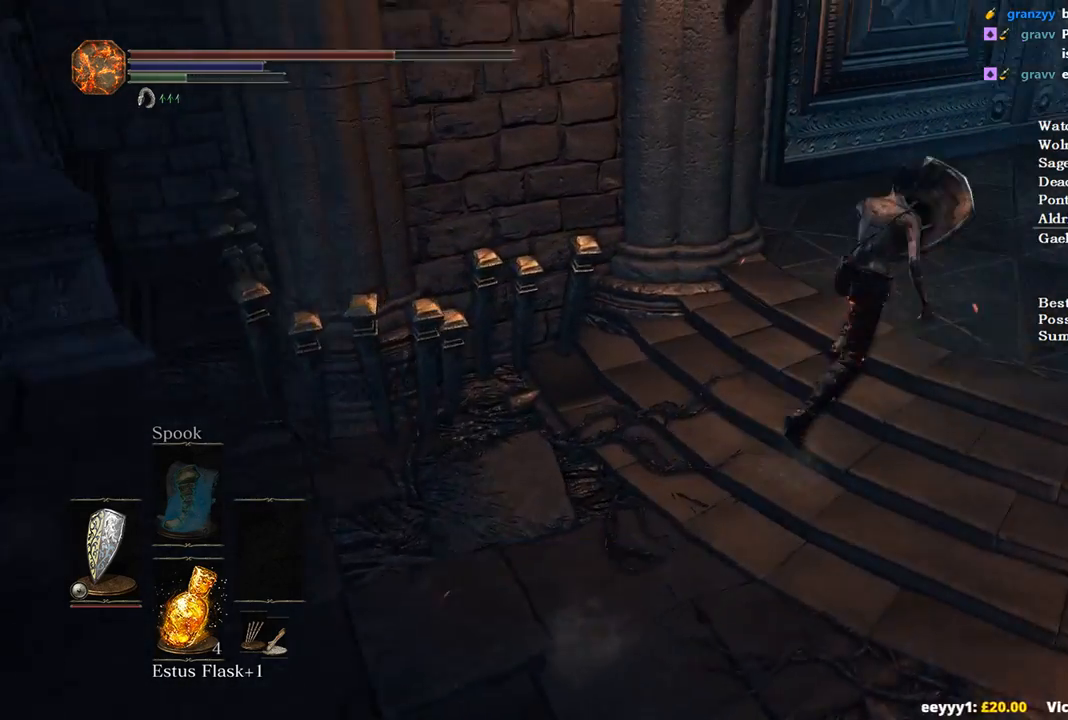
{"buttons": ["B", "L1"], "left_stick": "up-right", "right_stick": "center", "events": []}
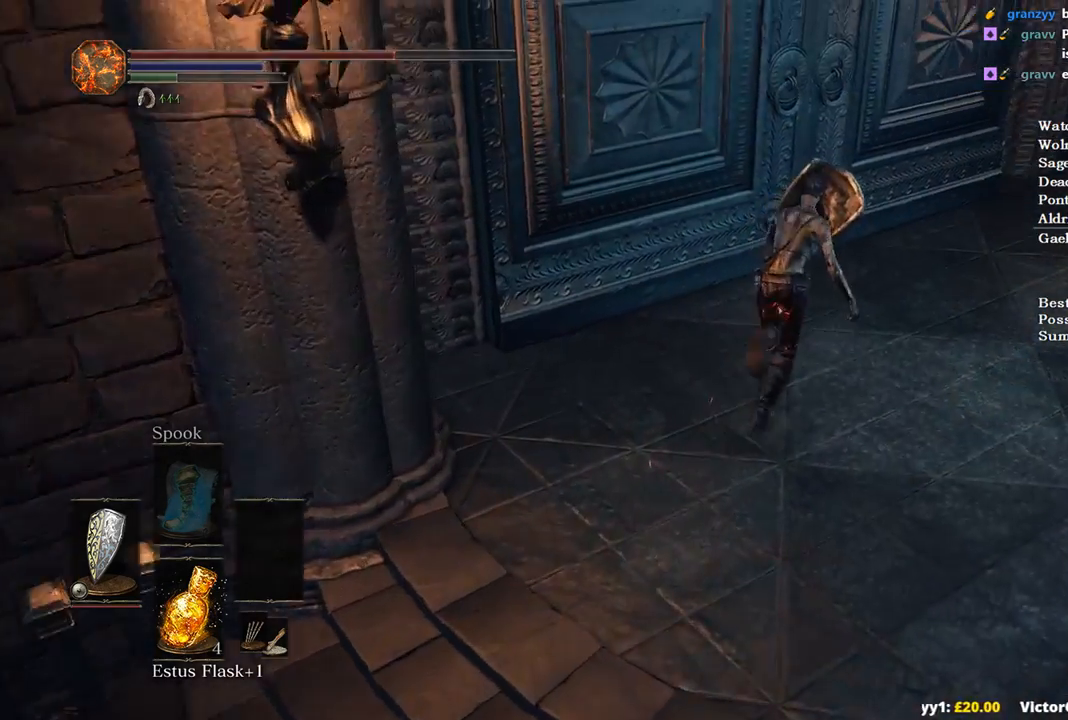
{"buttons": [], "left_stick": "center", "right_stick": "center", "events": [[33, "left_stick", "up"], [267, "B", "up"], [333, "A", "down"], [333, "L1", "up"], [433, "A", "up"], [433, "START", "down"], [433, "left_stick", "center"], [500, "START", "up"]]}
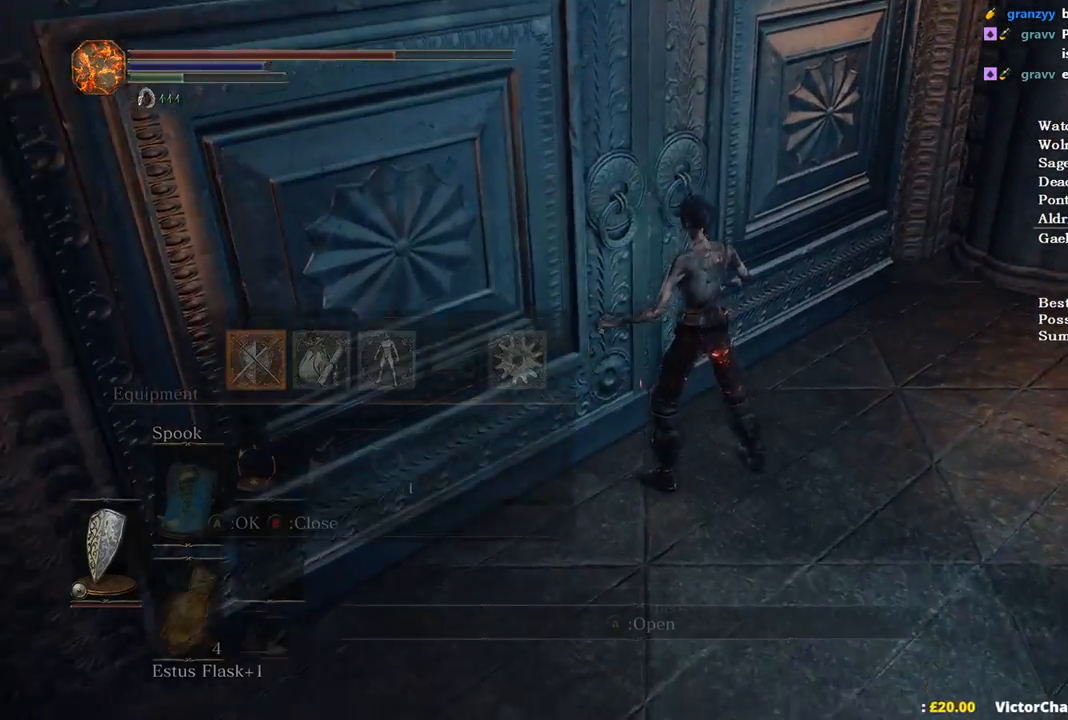
{"buttons": ["A"], "left_stick": "center", "right_stick": "center", "events": [[33, "A", "down"], [33, "DPAD_LEFT", "down"], [133, "A", "up"], [133, "DPAD_LEFT", "up"], [200, "L1", "down"], [267, "A", "down"], [300, "L1", "up"], [333, "A", "up"], [333, "DPAD_LEFT", "down"], [433, "A", "down"], [433, "DPAD_LEFT", "up"]]}
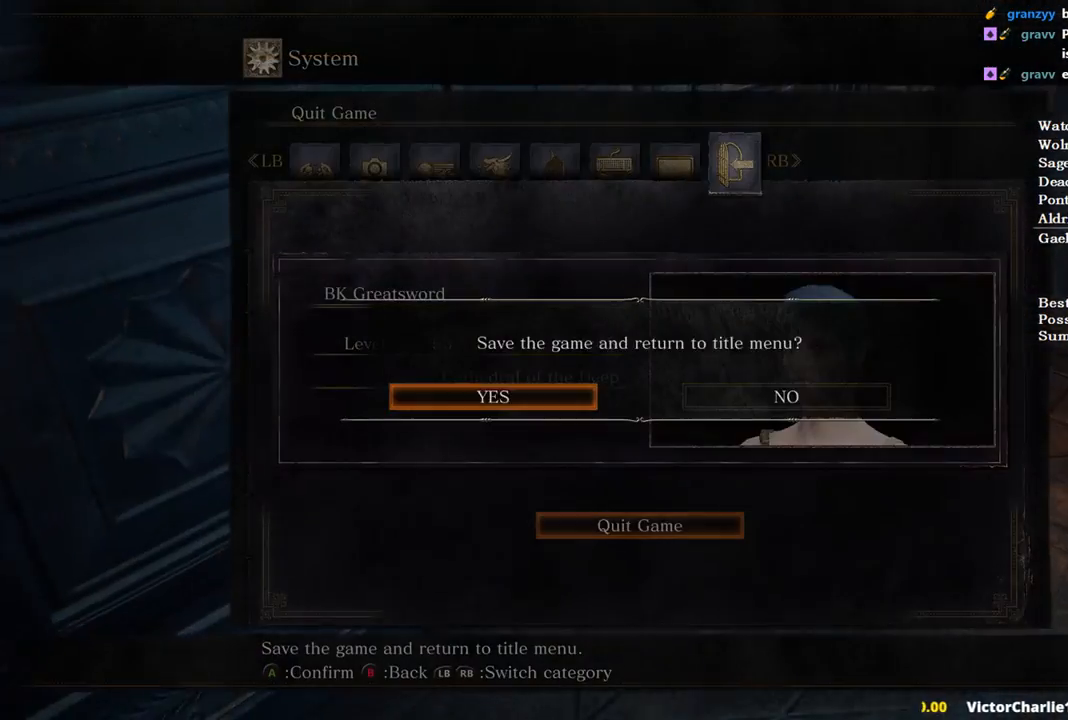
{"buttons": ["A"], "left_stick": "center", "right_stick": "center", "events": [[33, "A", "up"], [100, "A", "down"], [300, "A", "up"], [367, "A", "down"], [433, "A", "up"], [500, "A", "down"]]}
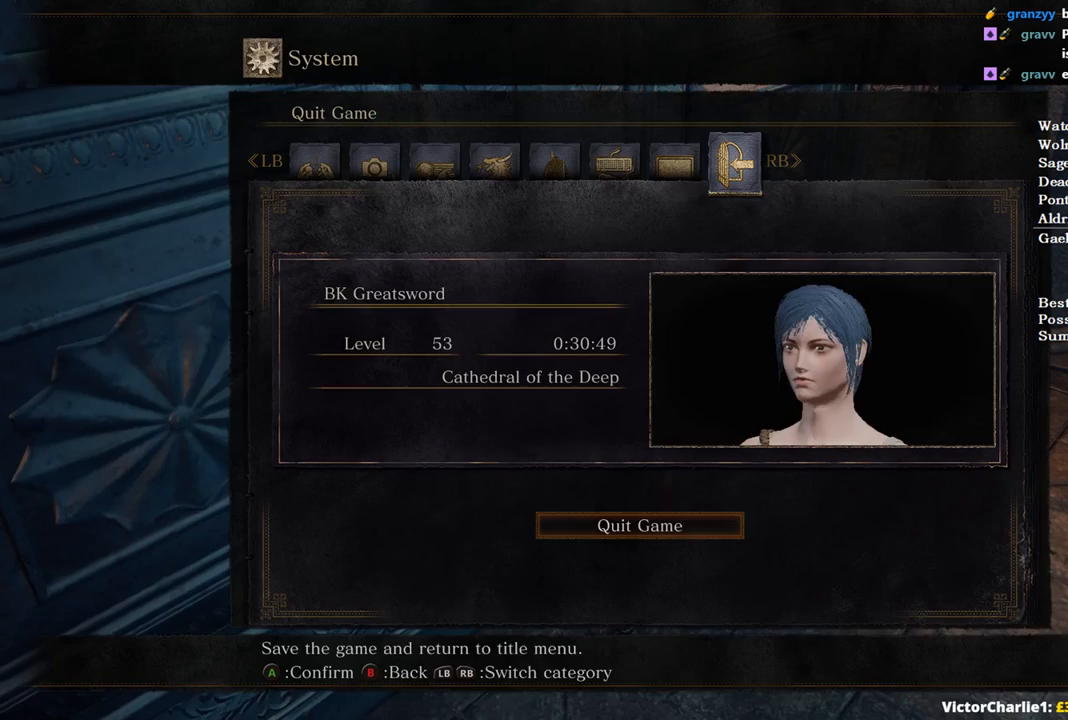
{"buttons": ["A"], "left_stick": "center", "right_stick": "center", "events": [[67, "A", "up"], [467, "A", "down"]]}
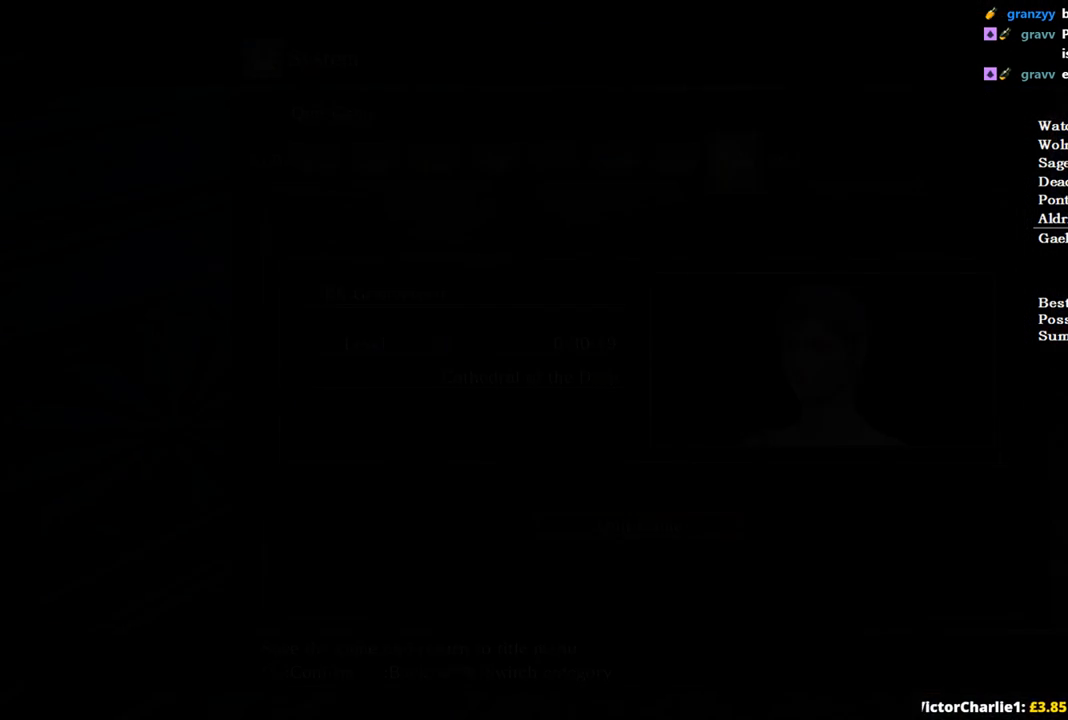
{"buttons": ["A"], "left_stick": "center", "right_stick": "center", "events": [[67, "A", "up"], [133, "A", "down"], [233, "A", "up"], [300, "A", "down"], [400, "A", "up"], [467, "A", "down"]]}
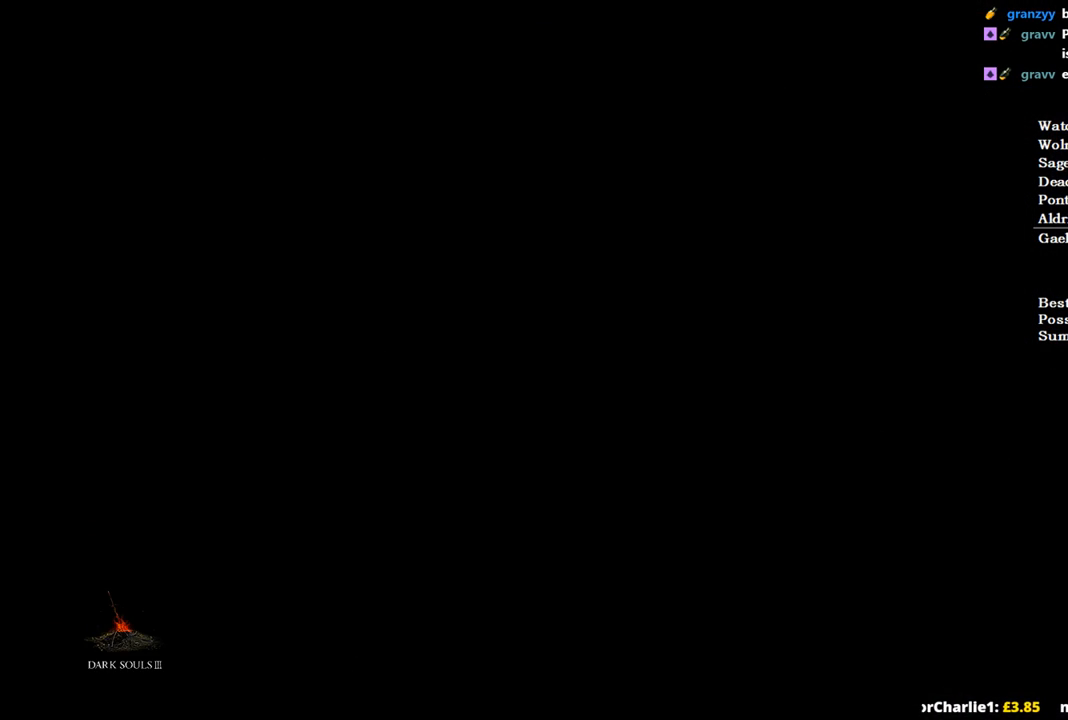
{"buttons": [], "left_stick": "center", "right_stick": "center", "events": [[100, "A", "up"], [167, "A", "down"], [267, "A", "up"], [333, "A", "down"], [467, "A", "up"]]}
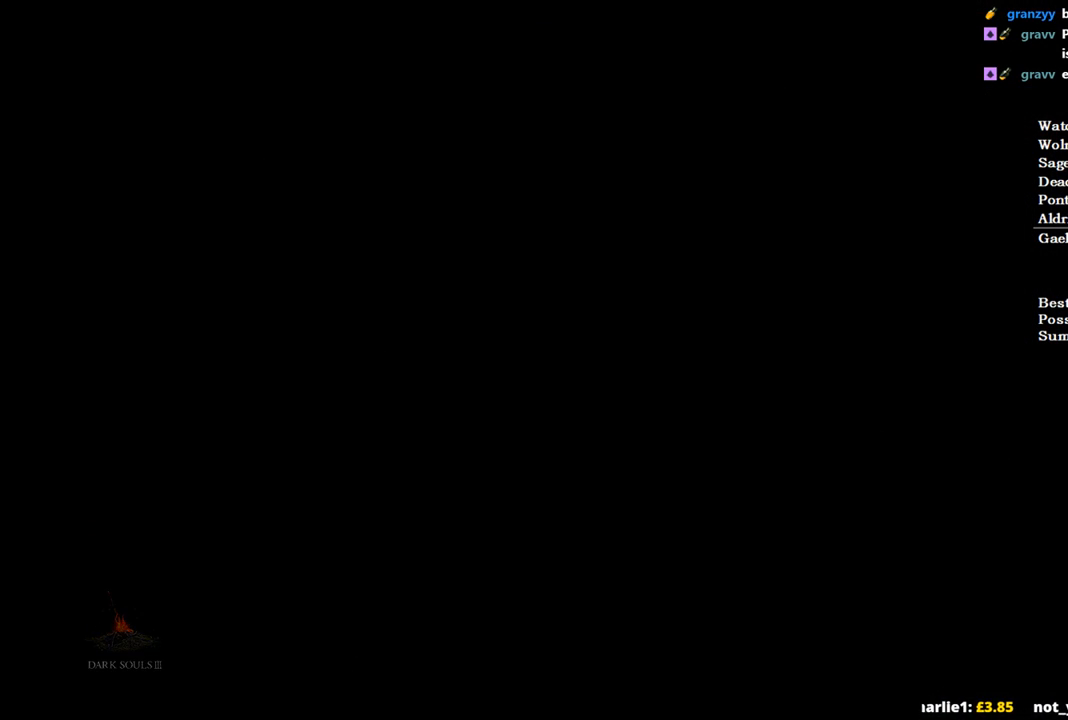
{"buttons": ["A"], "left_stick": "center", "right_stick": "center", "events": [[33, "A", "down"], [133, "A", "up"], [200, "A", "down"], [333, "A", "up"], [400, "A", "down"]]}
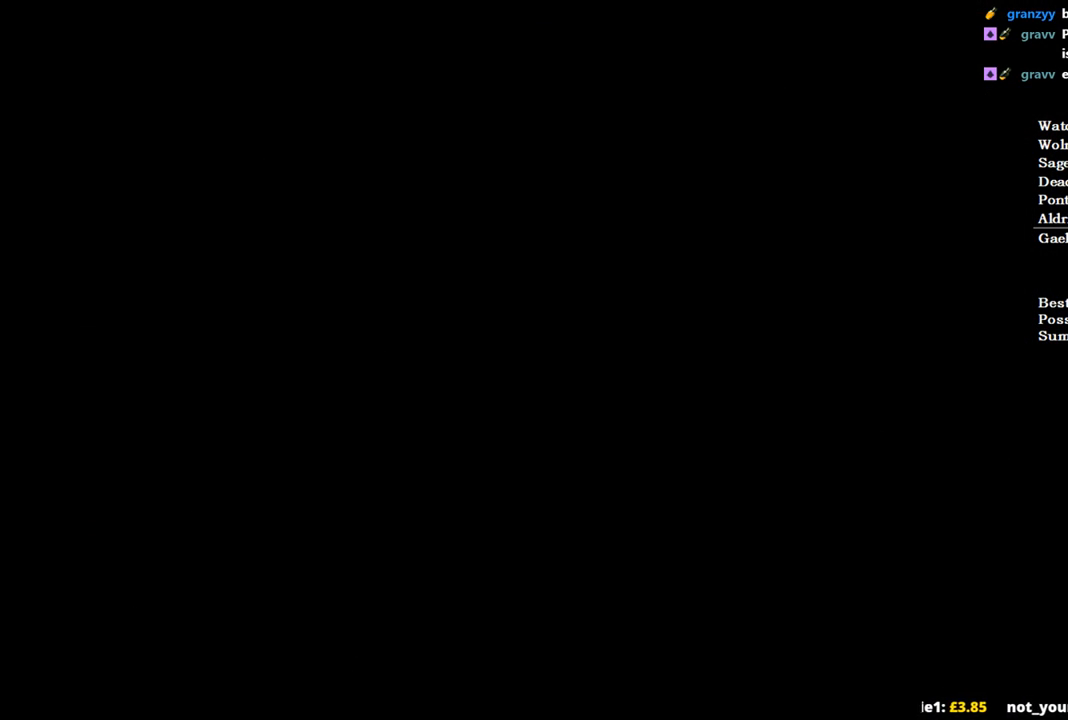
{"buttons": ["A"], "left_stick": "center", "right_stick": "center", "events": [[33, "A", "up"], [100, "A", "down"], [233, "A", "up"], [267, "A", "down"], [400, "A", "up"], [467, "A", "down"]]}
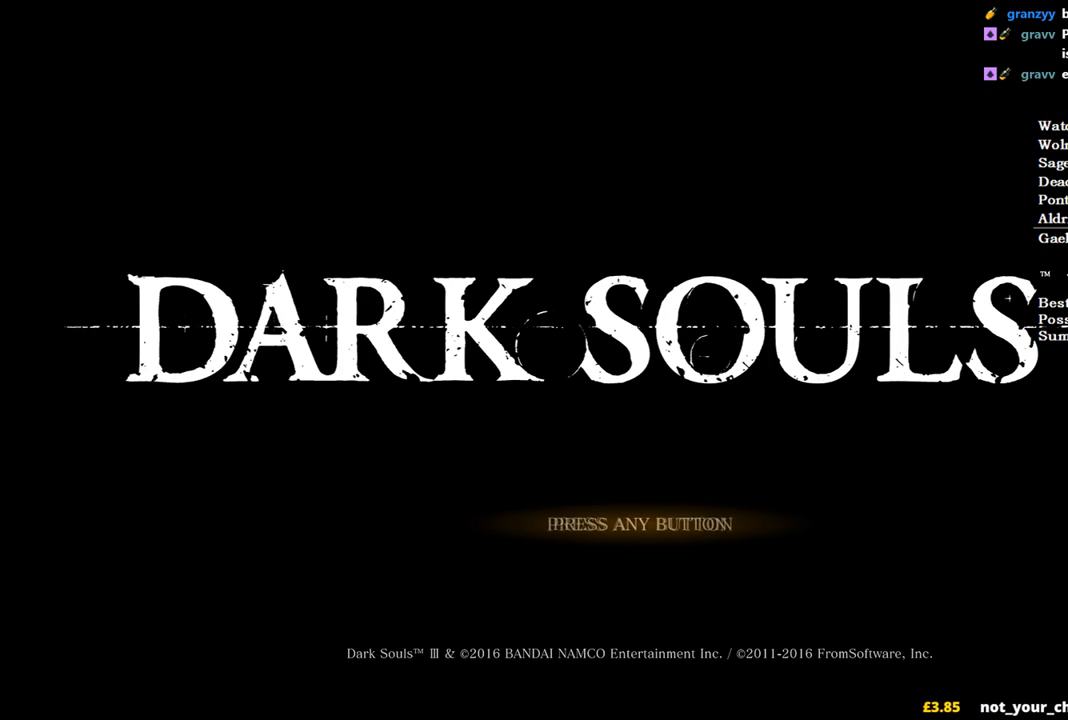
{"buttons": [], "left_stick": "center", "right_stick": "center", "events": [[100, "A", "up"], [167, "A", "down"], [300, "A", "up"], [333, "A", "down"], [467, "A", "up"]]}
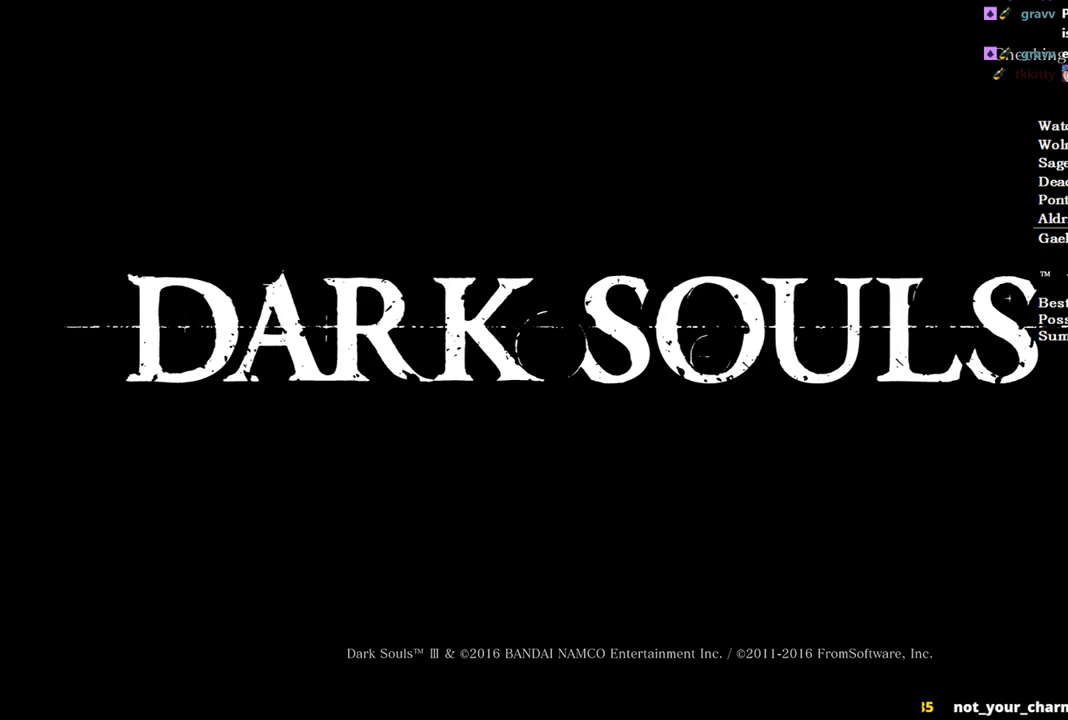
{"buttons": ["A"], "left_stick": "center", "right_stick": "center", "events": [[33, "A", "down"], [167, "A", "up"], [233, "A", "down"], [367, "A", "up"], [433, "A", "down"]]}
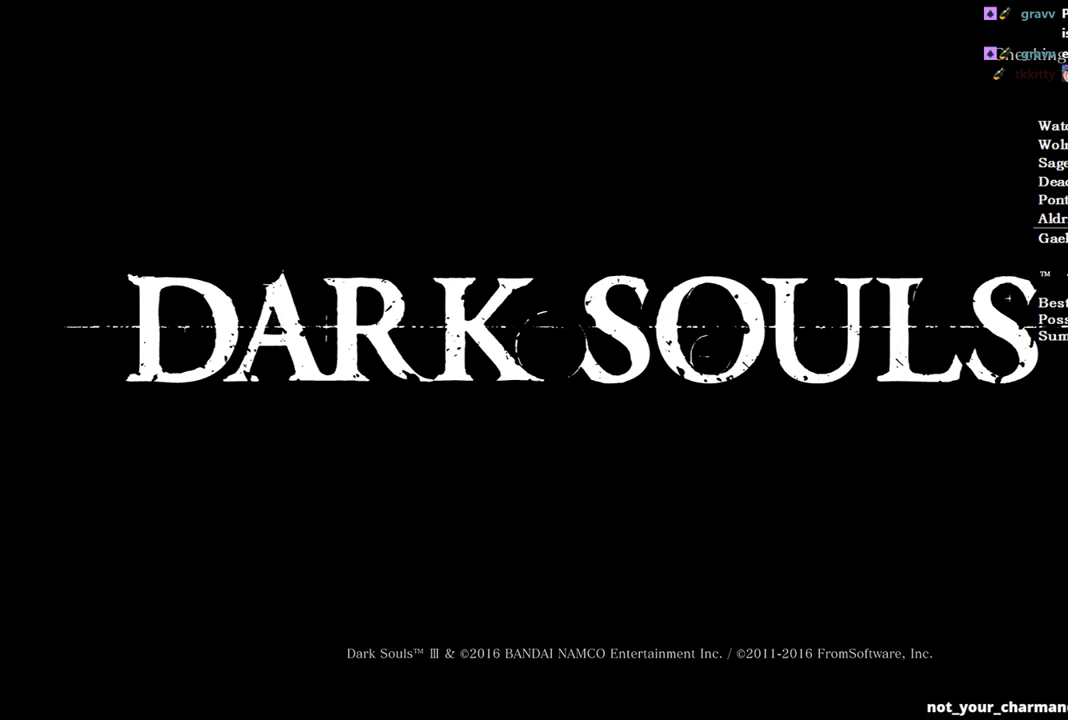
{"buttons": ["A"], "left_stick": "center", "right_stick": "center", "events": [[33, "A", "up"], [100, "A", "down"], [233, "A", "up"], [300, "A", "down"], [433, "A", "up"], [467, "A", "down"]]}
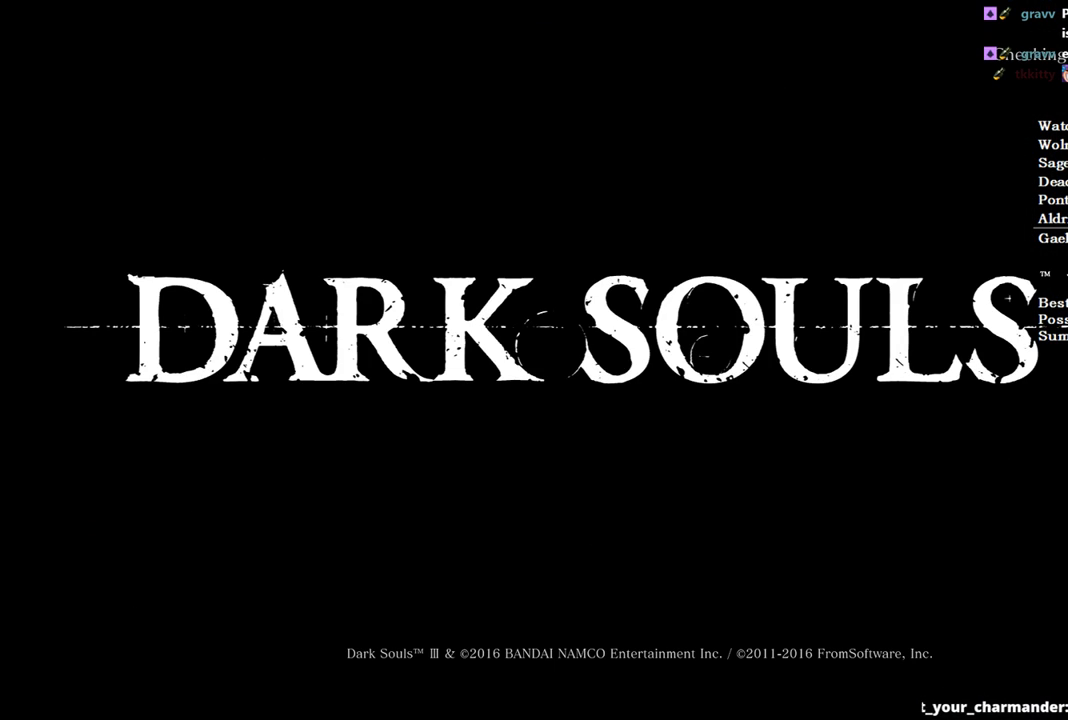
{"buttons": [], "left_stick": "center", "right_stick": "center", "events": [[100, "A", "up"], [167, "A", "down"], [300, "A", "up"], [367, "A", "down"], [467, "A", "up"]]}
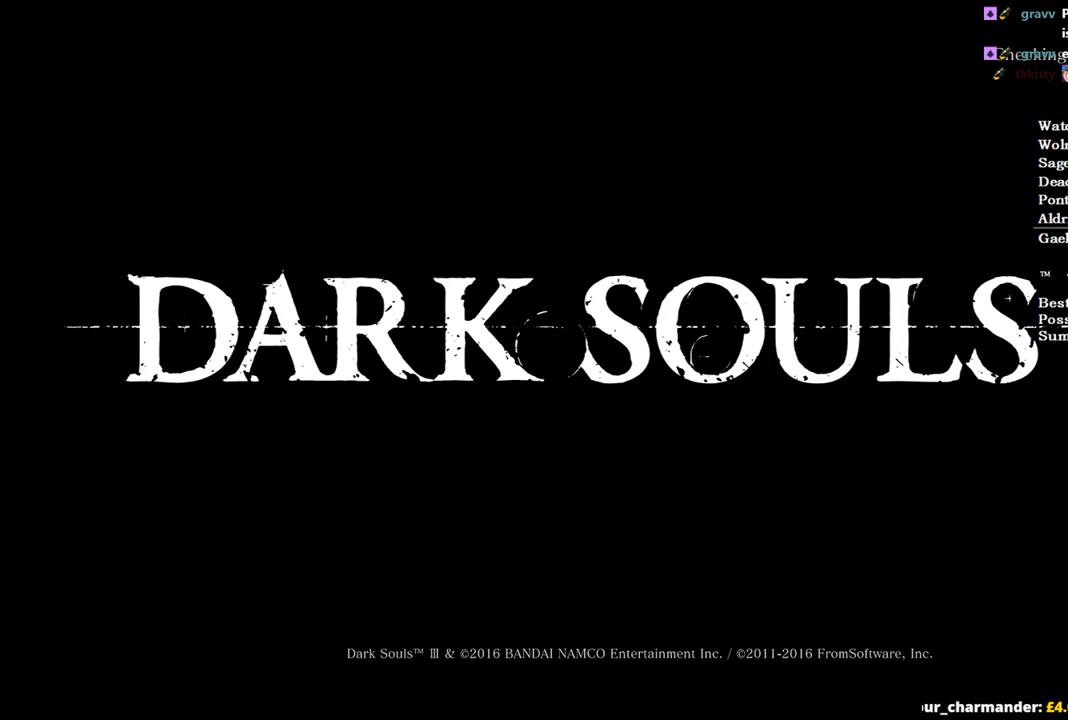
{"buttons": ["A"], "left_stick": "center", "right_stick": "center", "events": [[33, "A", "down"], [167, "A", "up"], [233, "A", "down"], [300, "A", "up"], [400, "A", "down"]]}
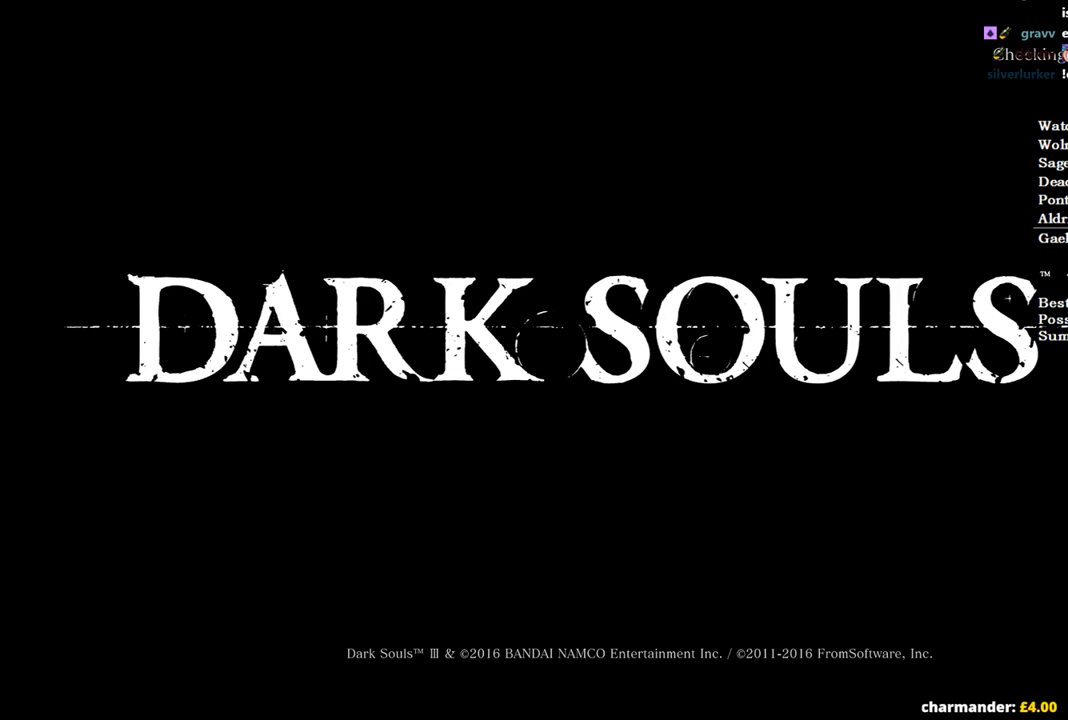
{"buttons": ["A"], "left_stick": "center", "right_stick": "center", "events": [[33, "A", "up"], [100, "A", "down"], [200, "A", "up"], [267, "A", "down"], [367, "A", "up"], [467, "A", "down"]]}
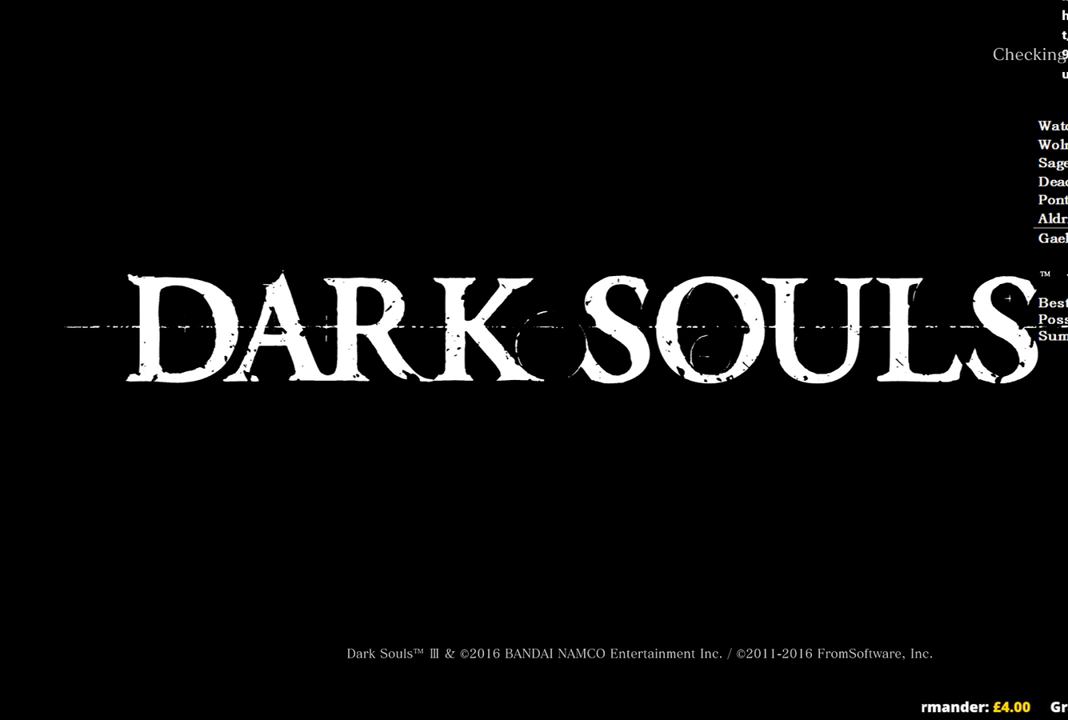
{"buttons": [], "left_stick": "center", "right_stick": "center", "events": [[67, "A", "up"], [133, "A", "down"], [267, "A", "up"], [333, "A", "down"], [467, "A", "up"]]}
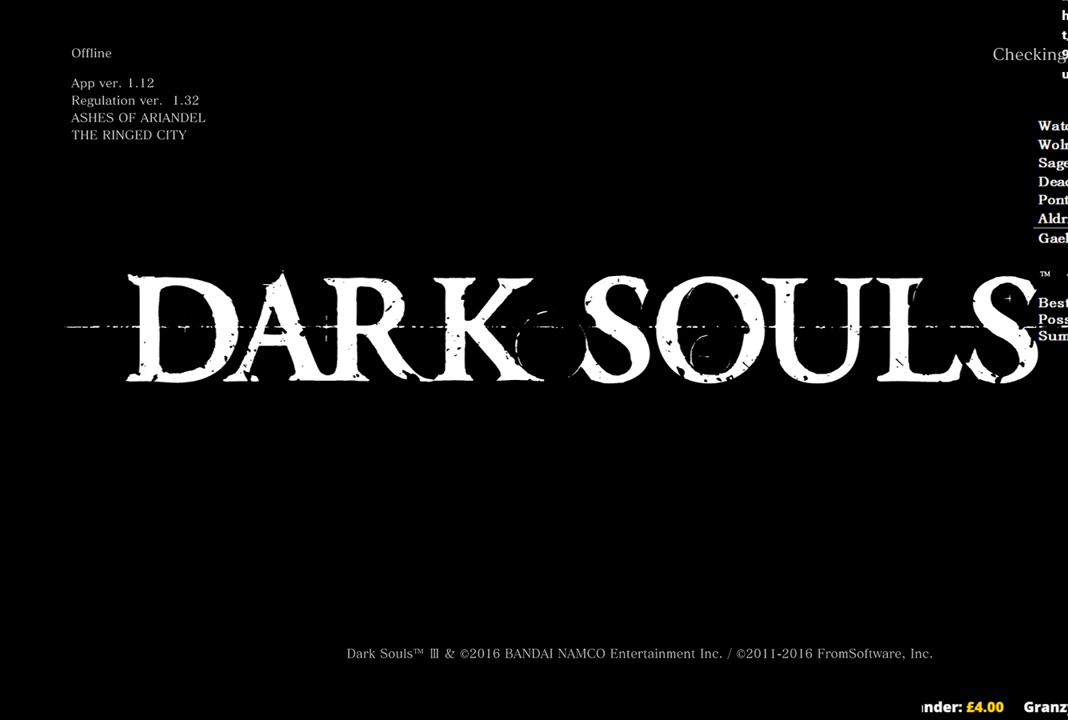
{"buttons": [], "left_stick": "center", "right_stick": "center", "events": [[33, "A", "down"], [133, "A", "up"], [233, "A", "down"], [333, "A", "up"]]}